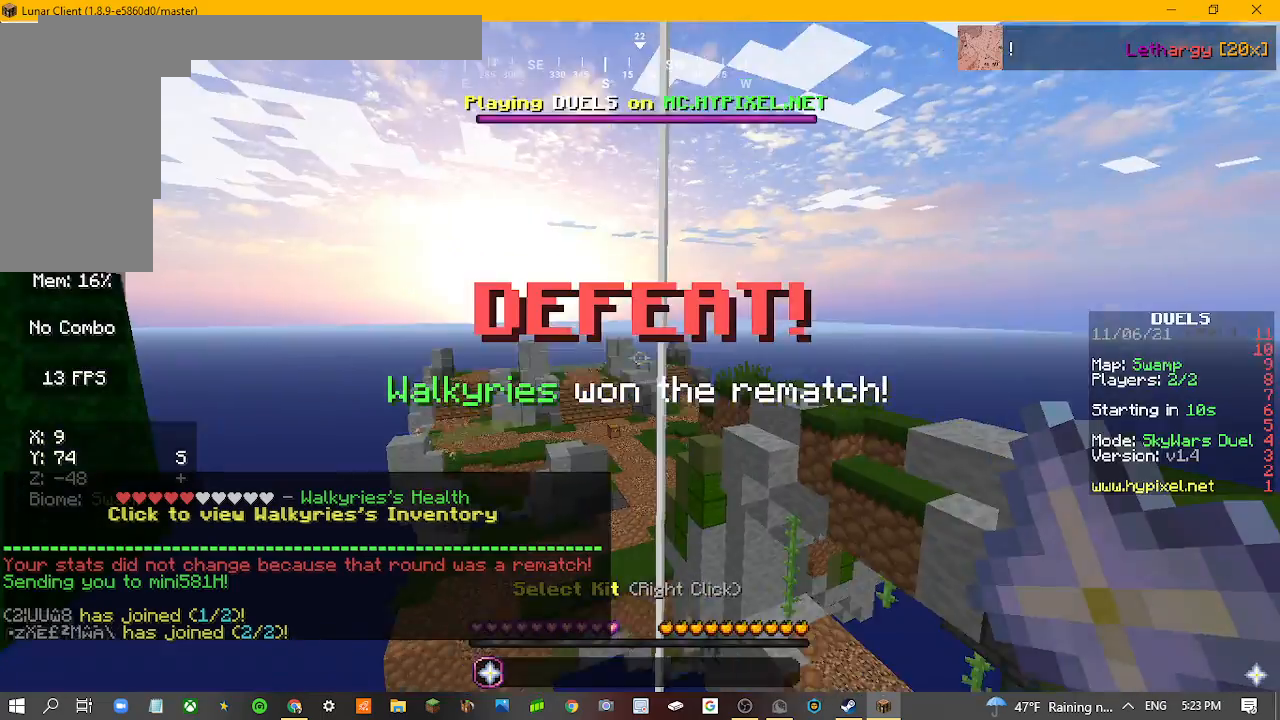
Gameplay with keyboard and mouse; each line is a JSON object with the keys and mouse buttons held at the frame after it. "events" lists presses ("down") and releases ("up") of "a", "d", "s", "w", "mouse_left" and "mouse_right" between this image and that frame as [ms after this image, input, new state], when the widget could be followed in between. "mouse_left", "mouse_right" = the "left", "right" buttons of the "mouse" list. No other keys are recorded. Fast repeated clicks can show as one long hold. Mouse movement is not recorded.
{"keys": [], "mouse": [], "events": []}
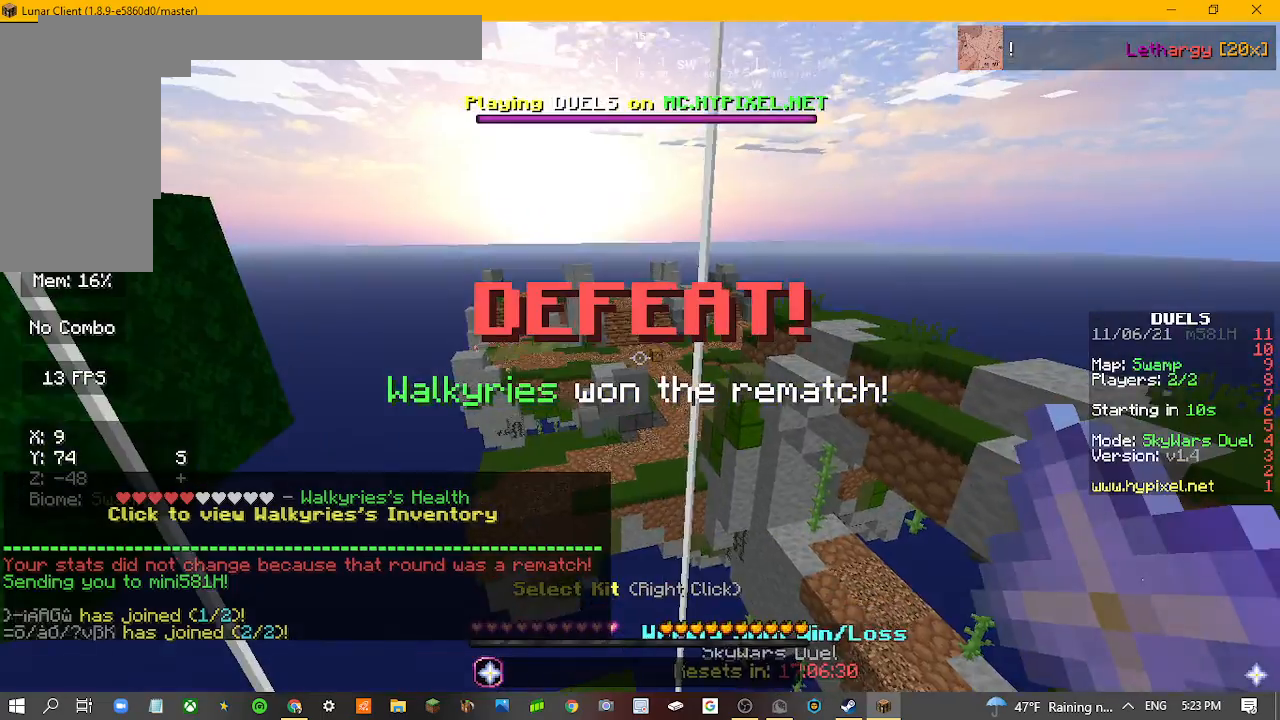
{"keys": [], "mouse": [], "events": []}
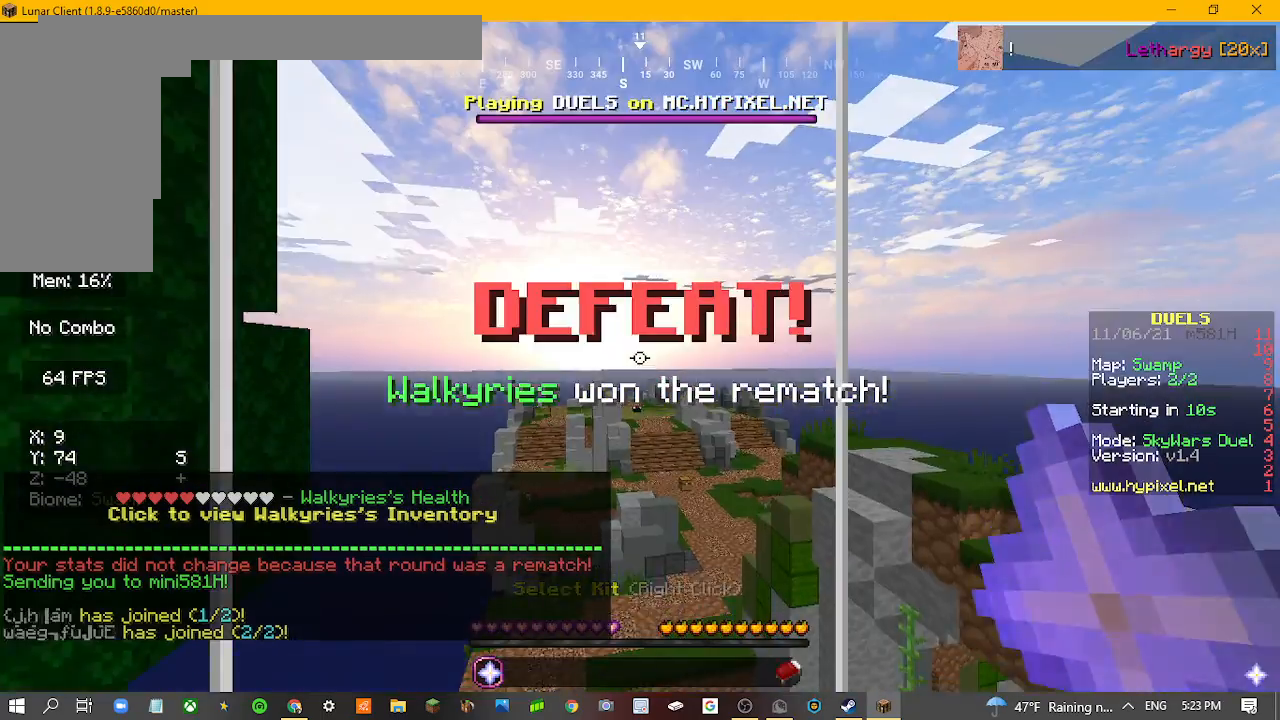
{"keys": [], "mouse": [], "events": []}
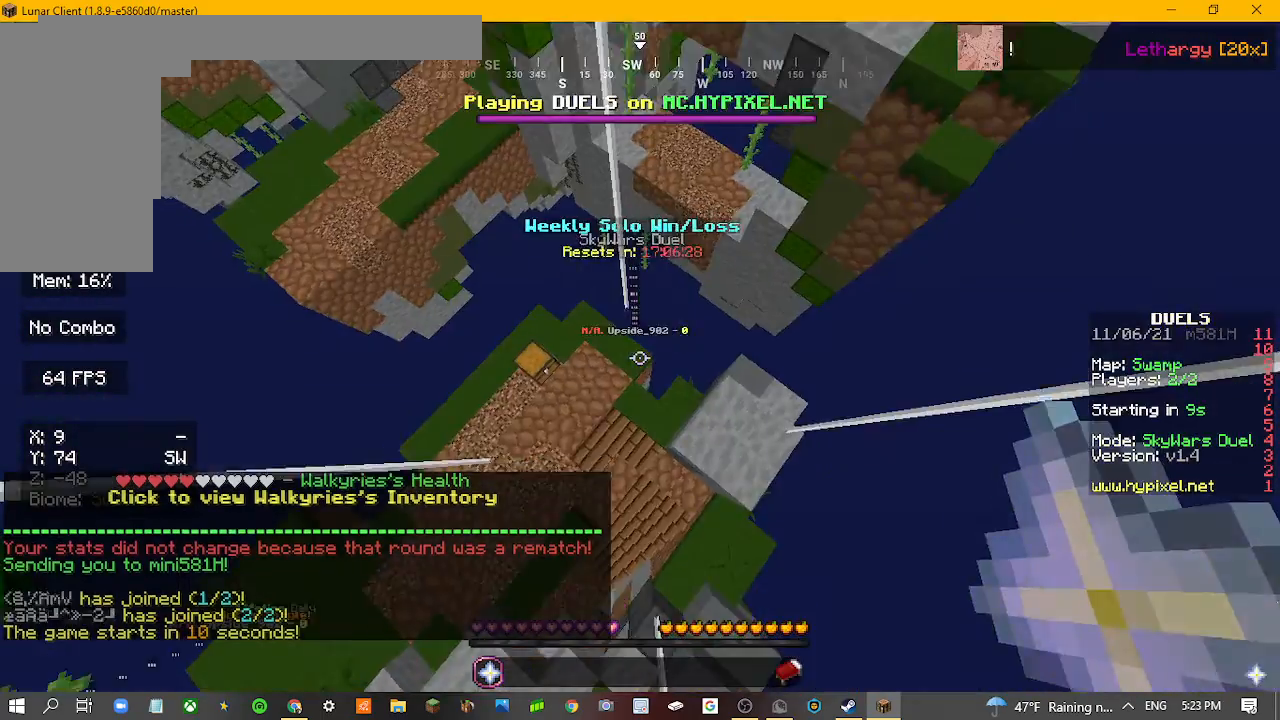
{"keys": ["d", "w"], "mouse": [], "events": [[367, "d", "down"], [400, "w", "down"]]}
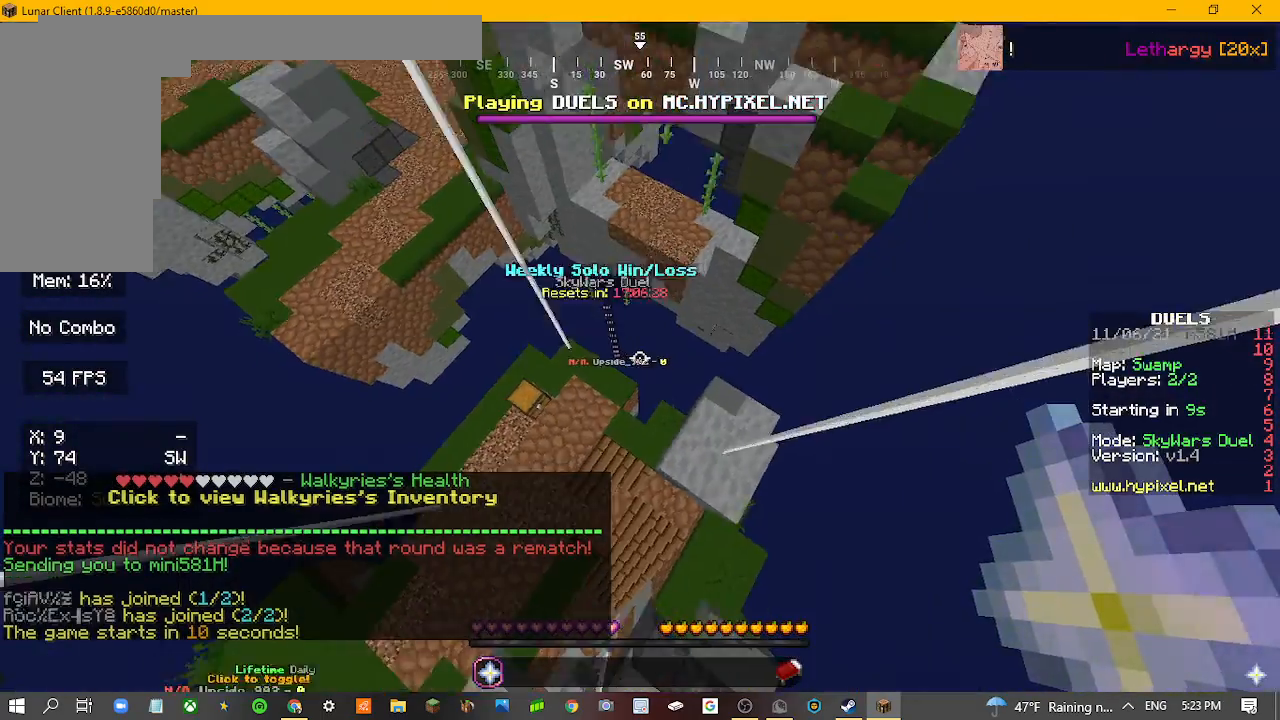
{"keys": ["d", "w"], "mouse": [], "events": []}
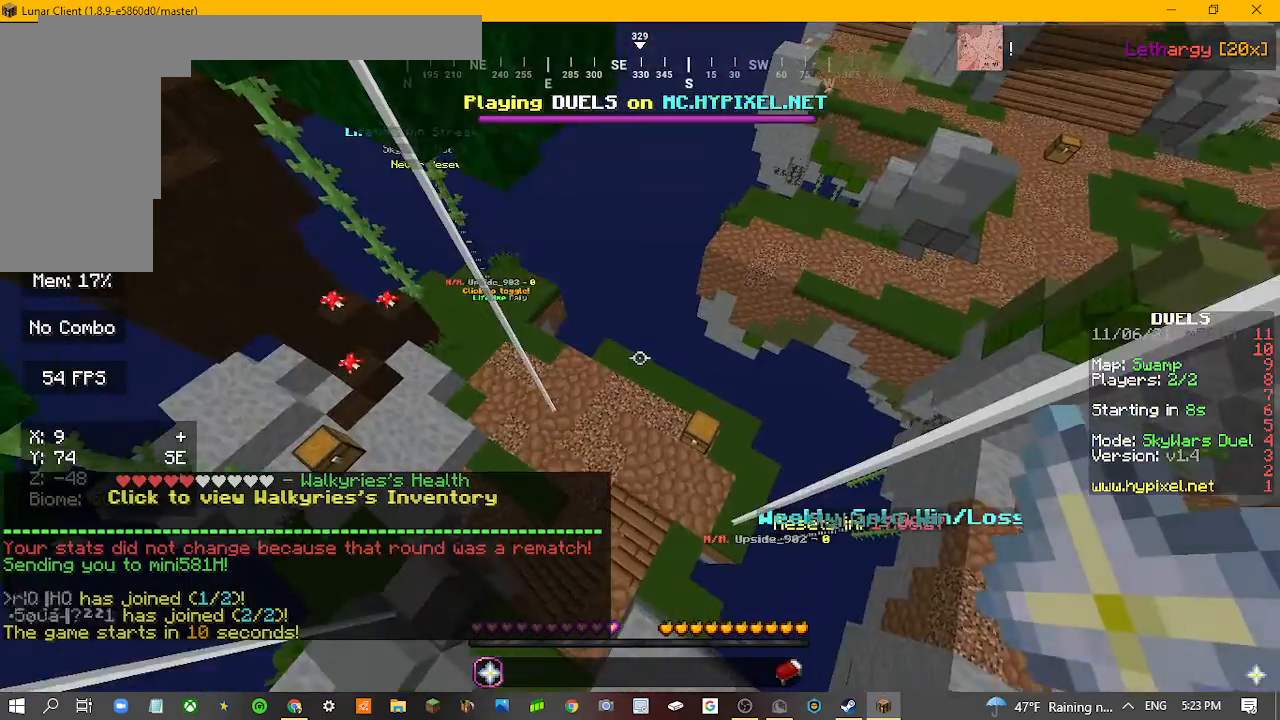
{"keys": ["d", "w"], "mouse": [], "events": []}
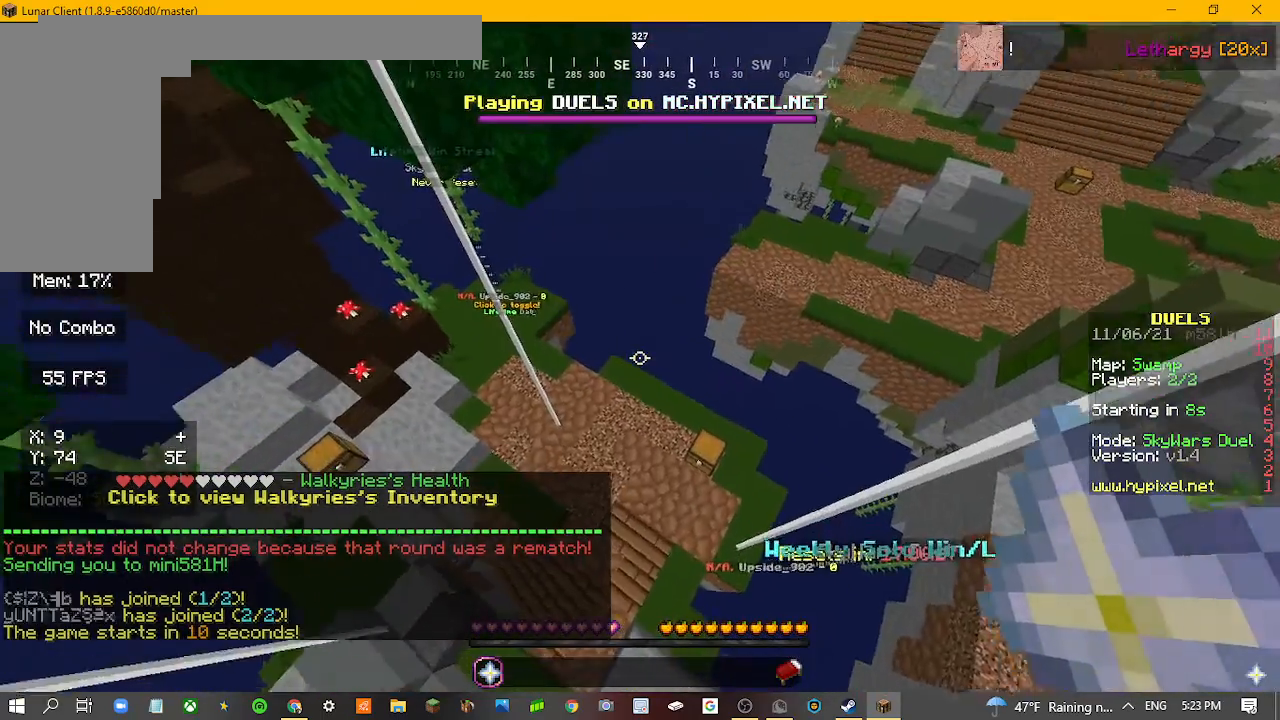
{"keys": ["d"], "mouse": [], "events": [[200, "w", "up"]]}
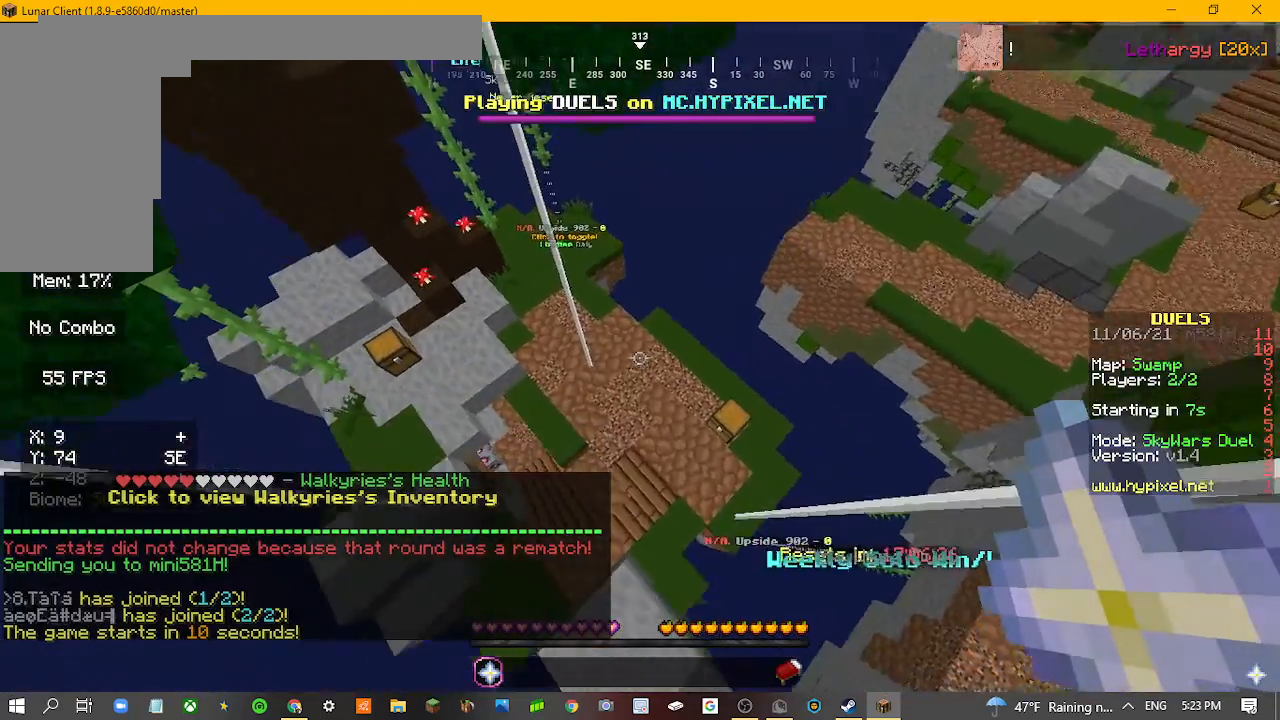
{"keys": ["d"], "mouse": [], "events": []}
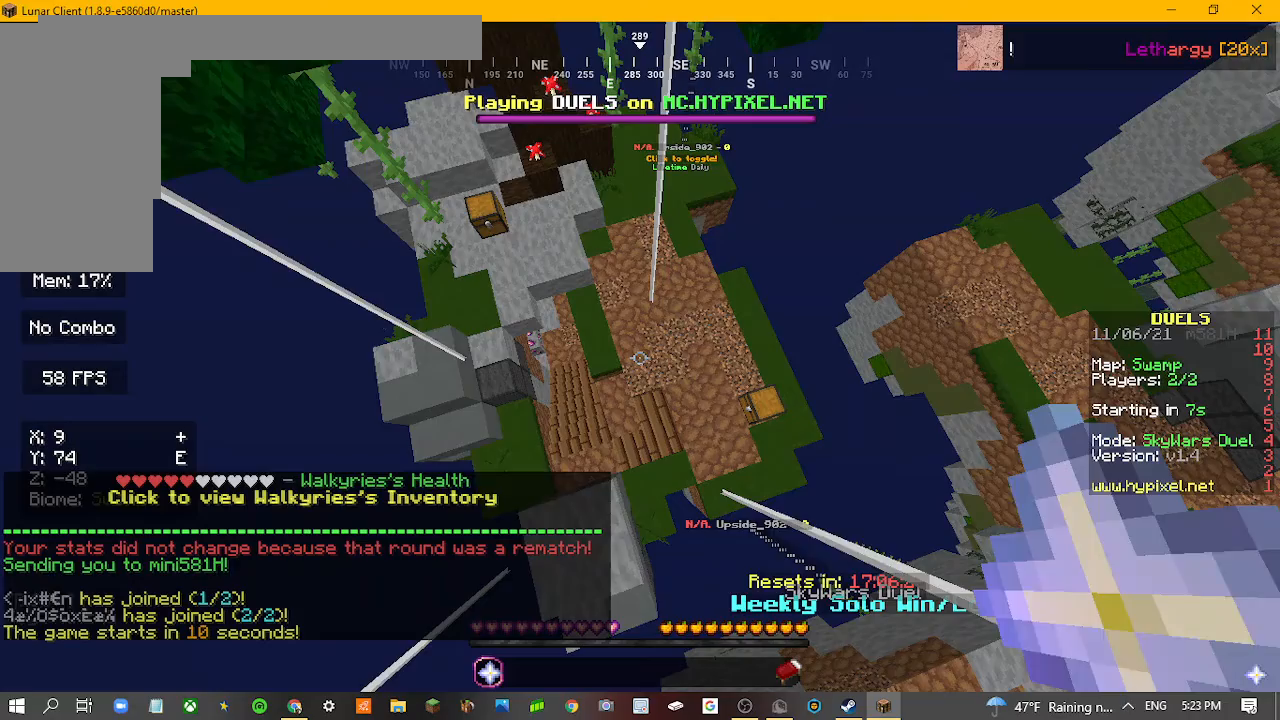
{"keys": ["d"], "mouse": [], "events": [[67, "s", "down"], [367, "s", "up"]]}
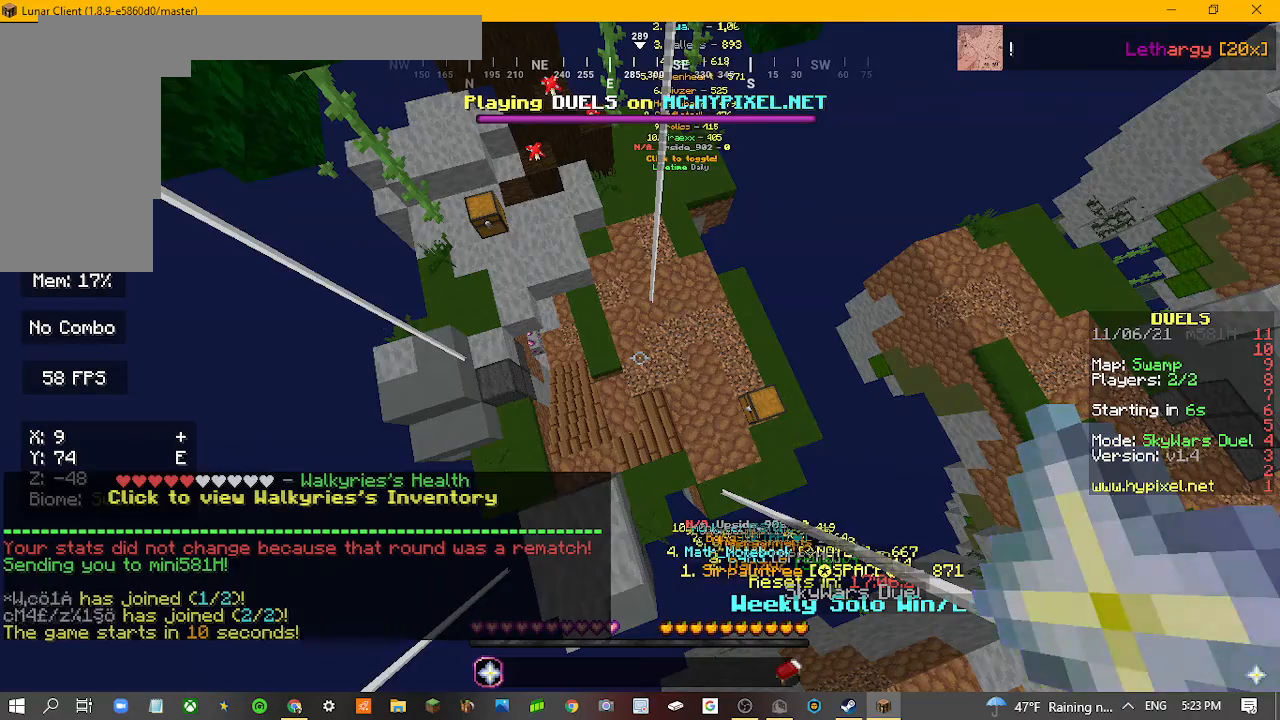
{"keys": ["d", "w"], "mouse": [], "events": [[400, "w", "down"]]}
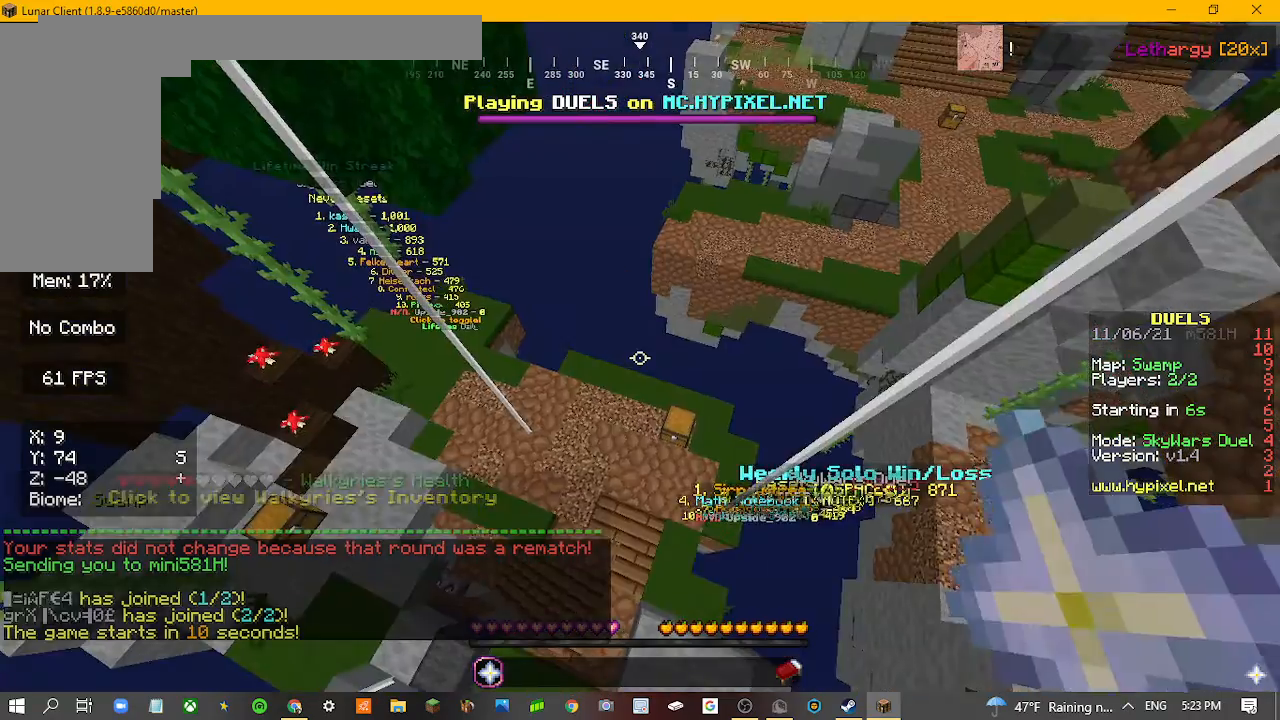
{"keys": ["w"], "mouse": [], "events": [[167, "d", "up"]]}
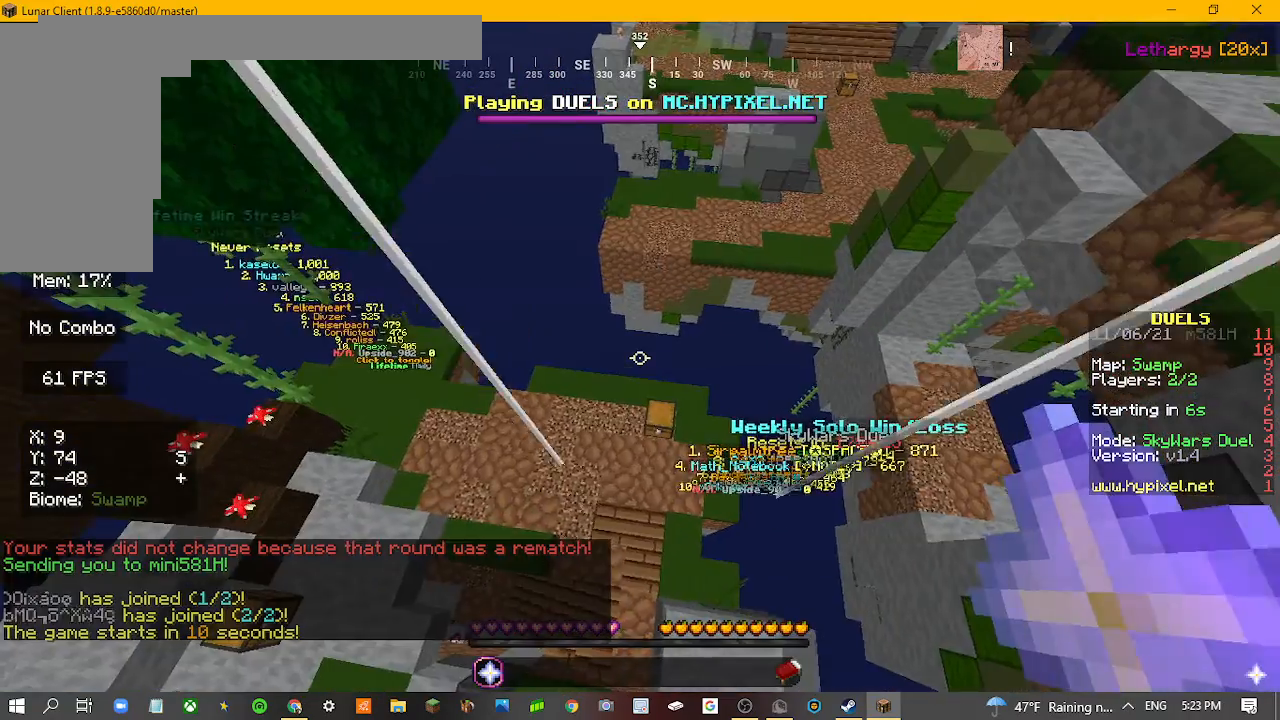
{"keys": ["w"], "mouse": [], "events": []}
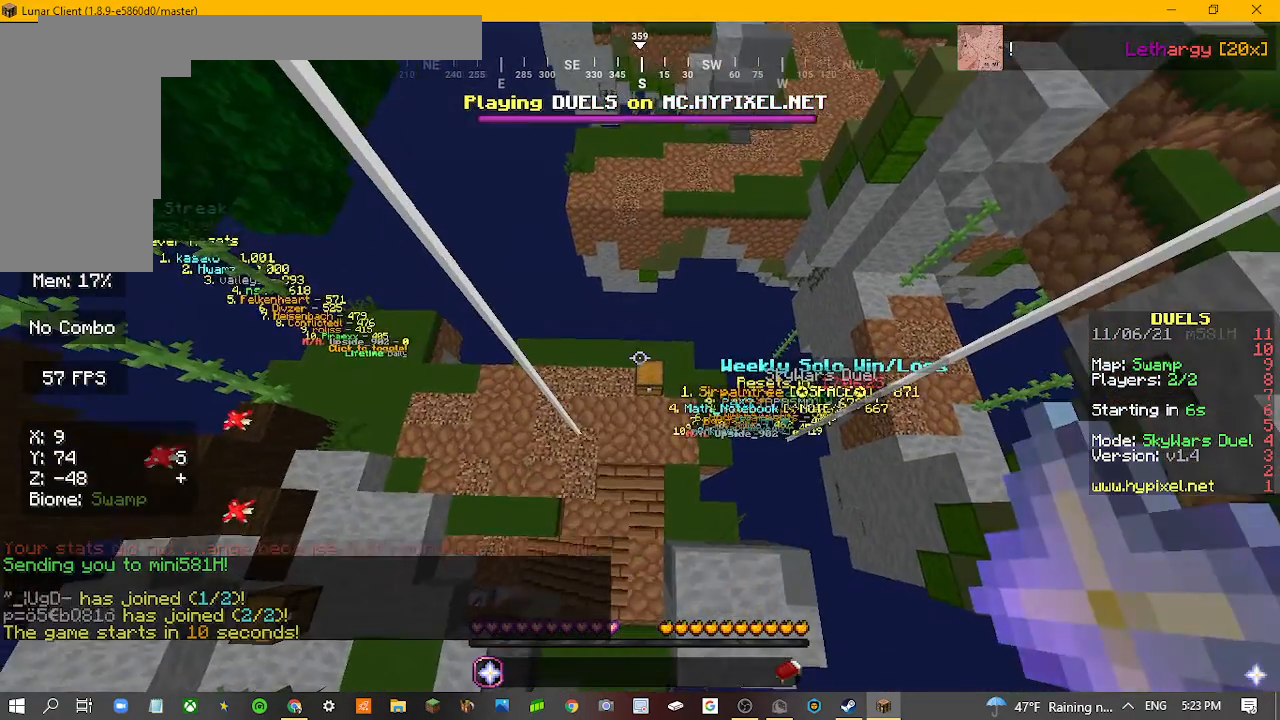
{"keys": ["w"], "mouse": [], "events": []}
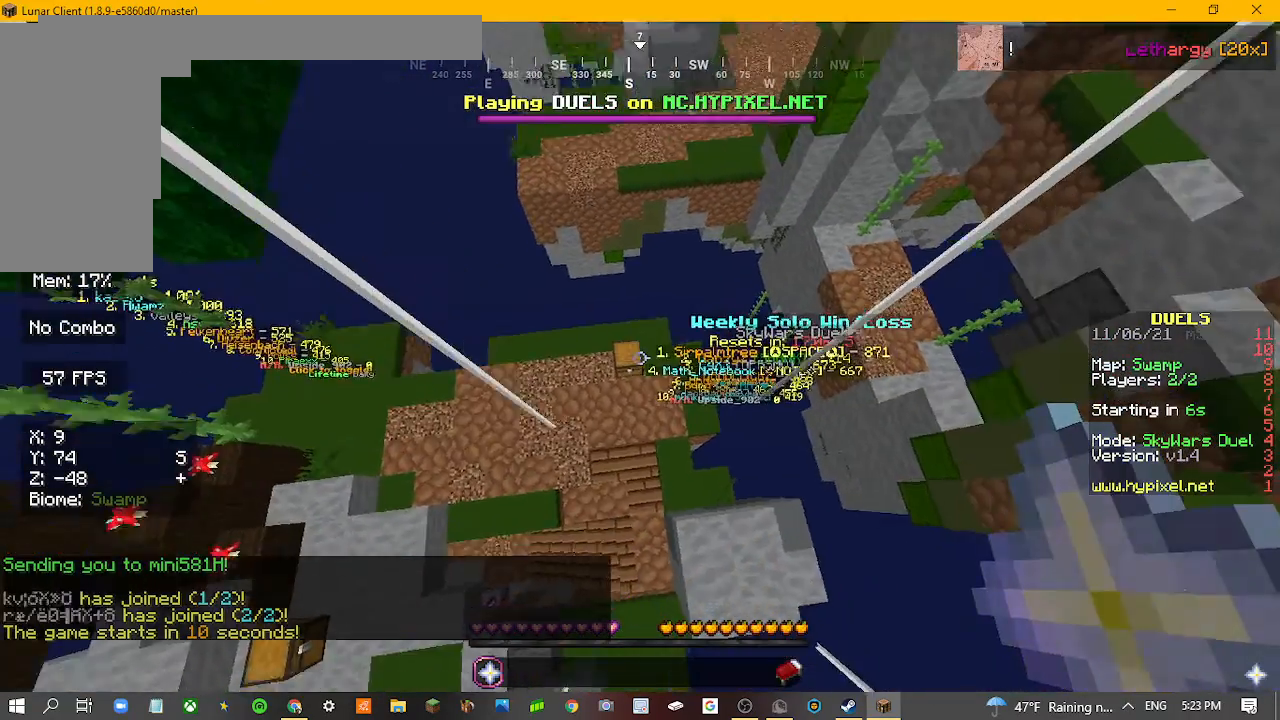
{"keys": ["w"], "mouse": [], "events": []}
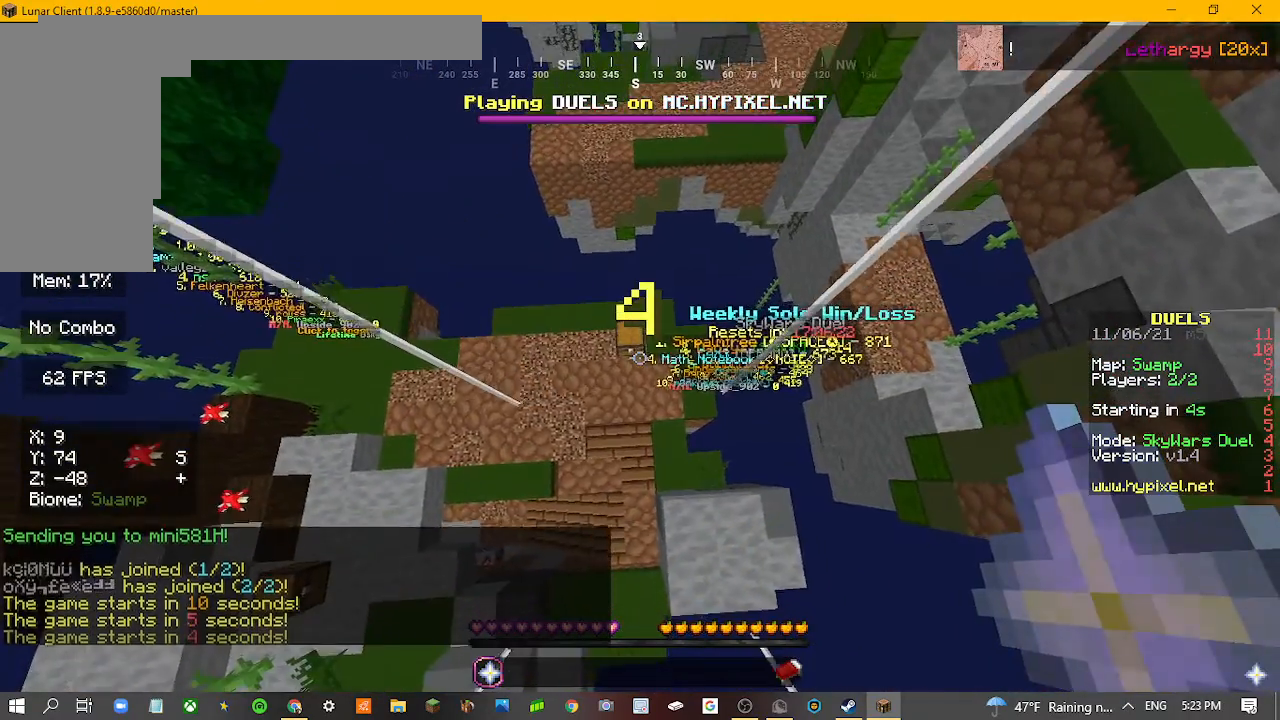
{"keys": ["w"], "mouse": [], "events": []}
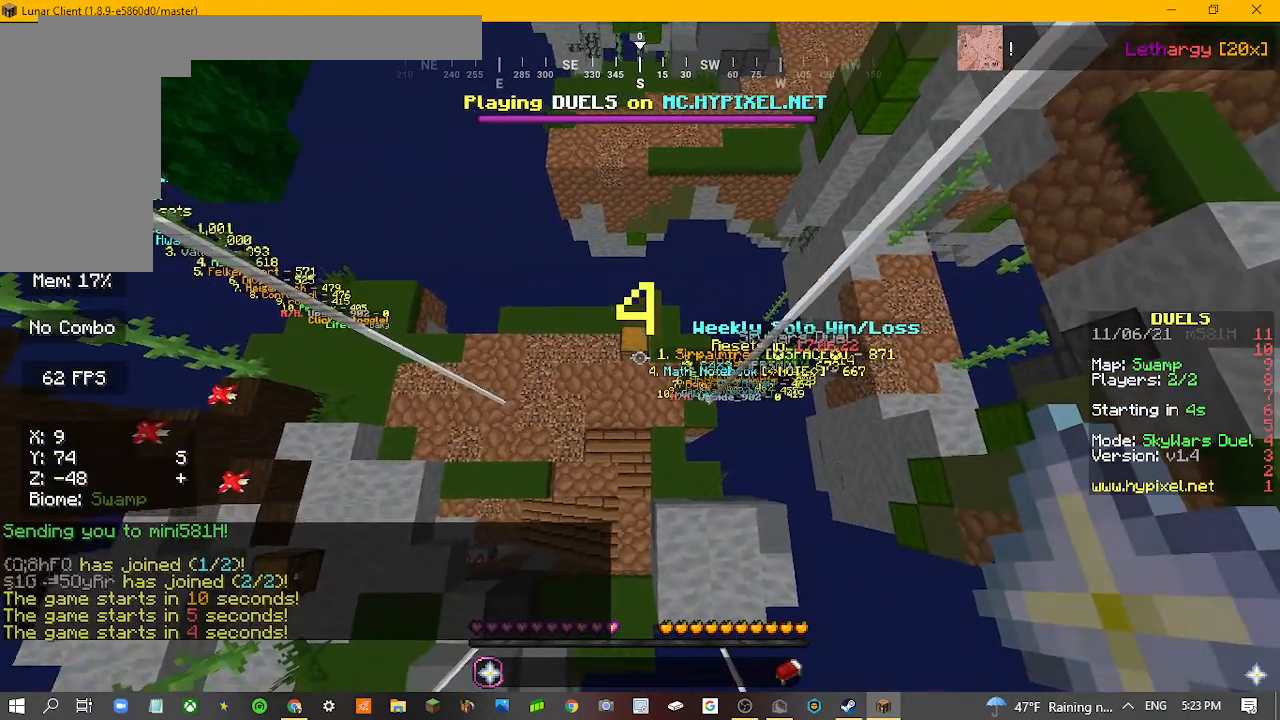
{"keys": ["w"], "mouse": [], "events": [[233, "a", "down"], [367, "a", "up"]]}
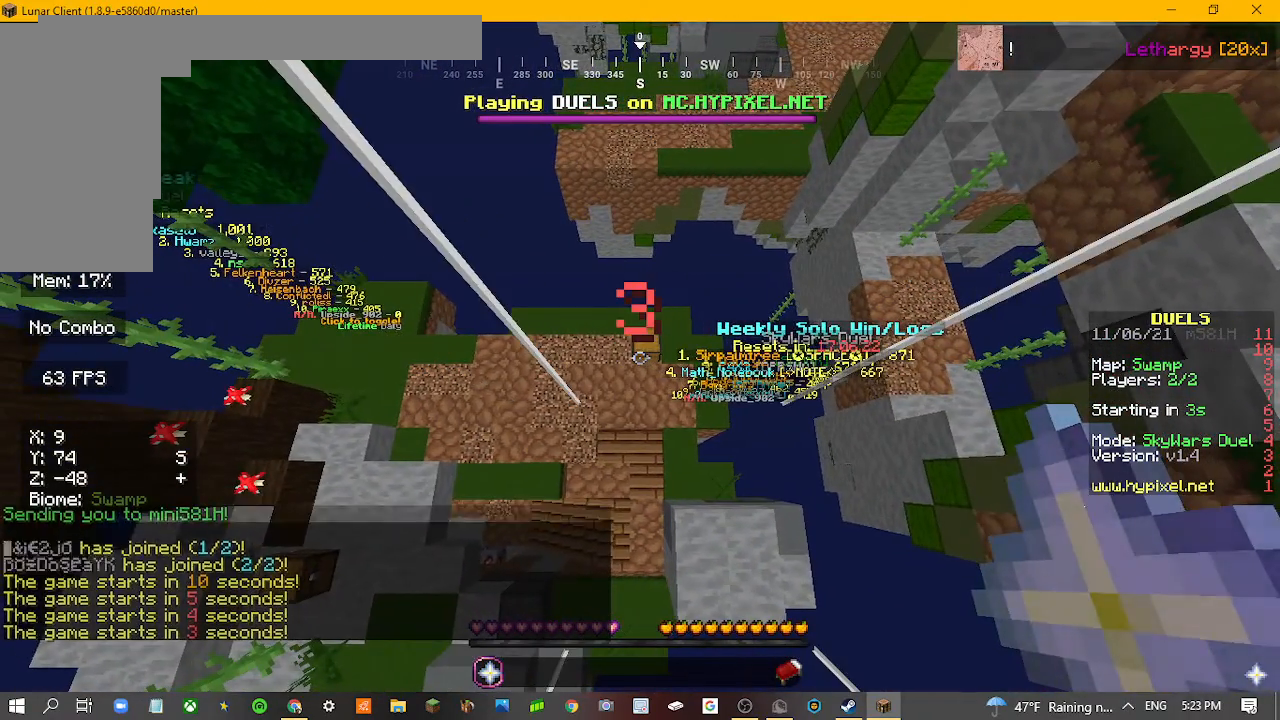
{"keys": ["w"], "mouse": [], "events": []}
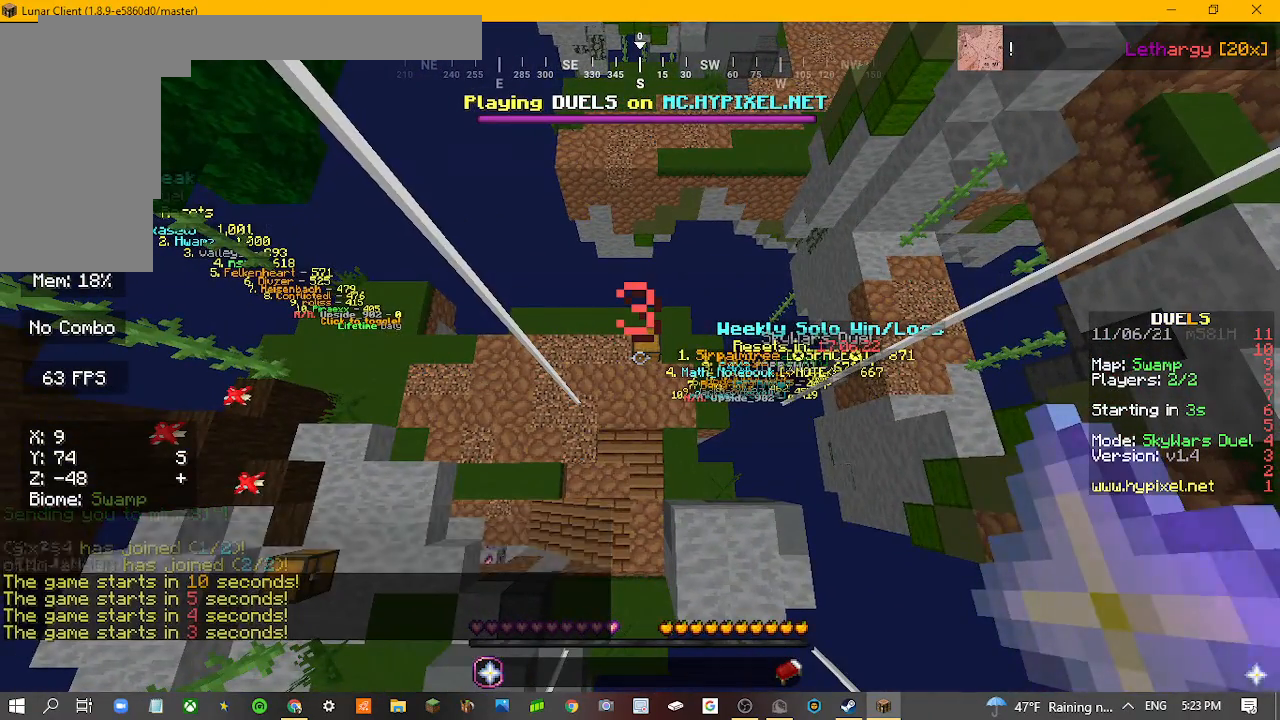
{"keys": ["w"], "mouse": [], "events": []}
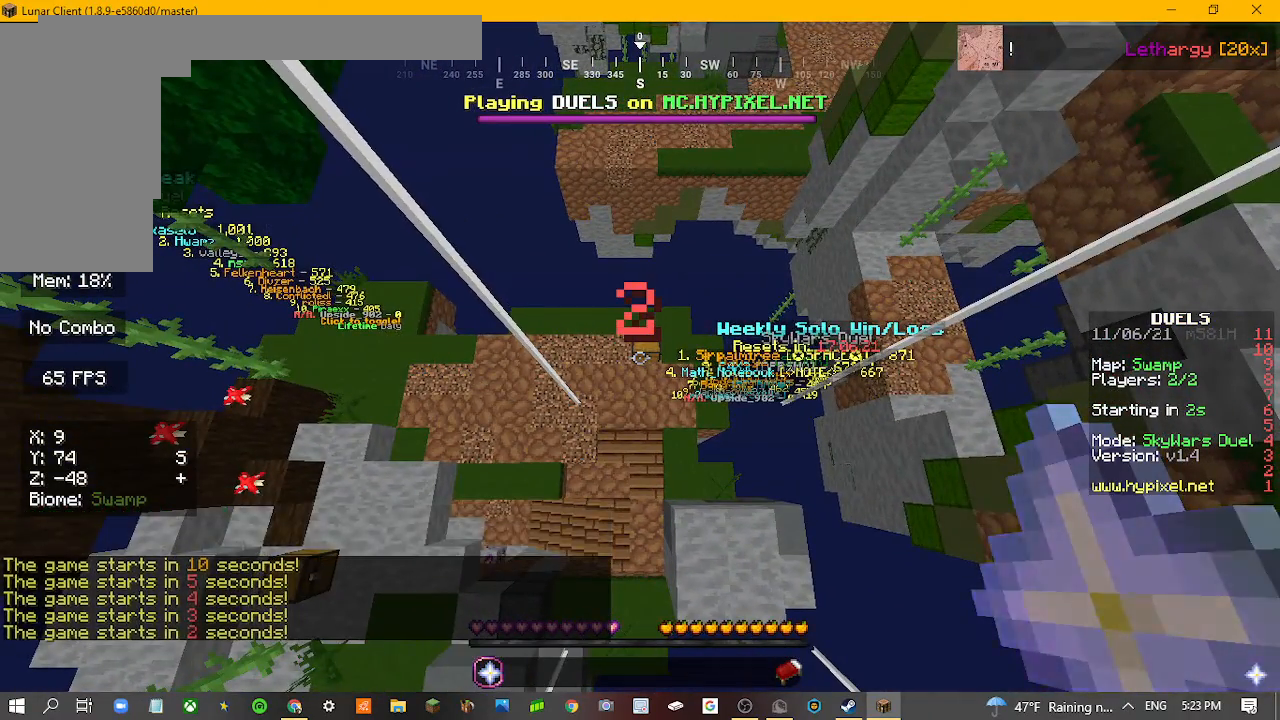
{"keys": ["w"], "mouse": [], "events": []}
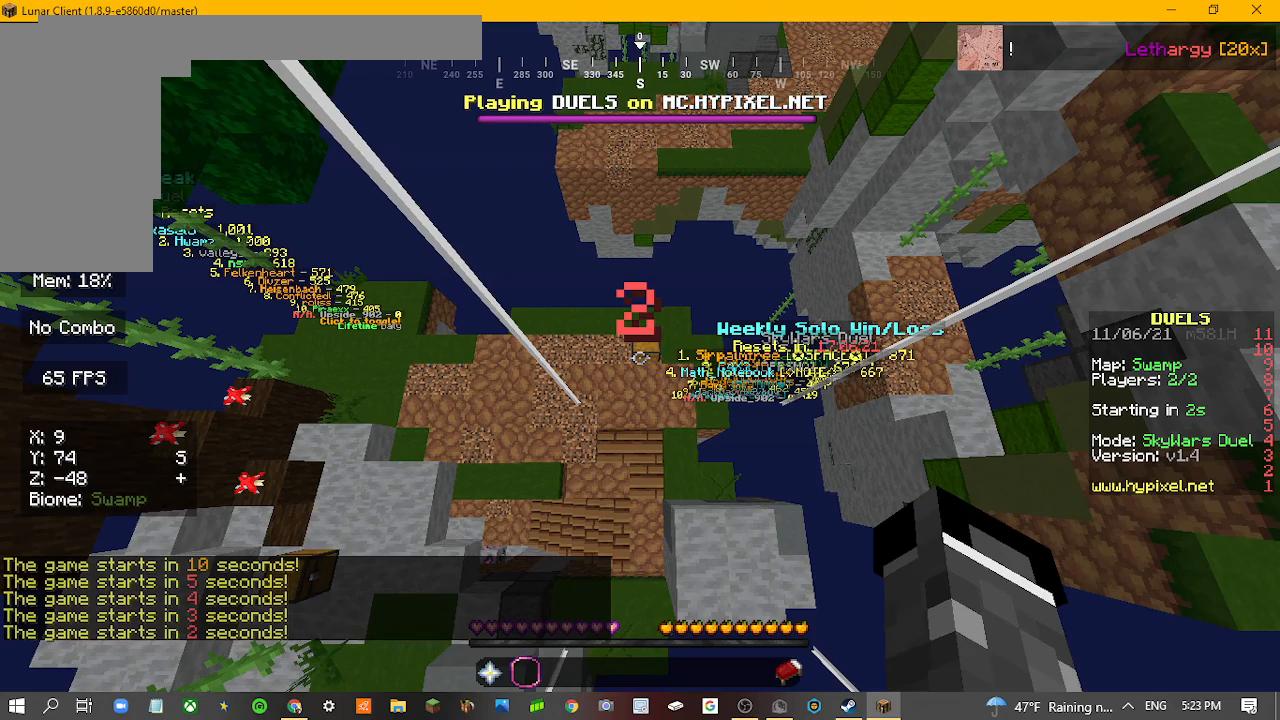
{"keys": ["w"], "mouse": [], "events": []}
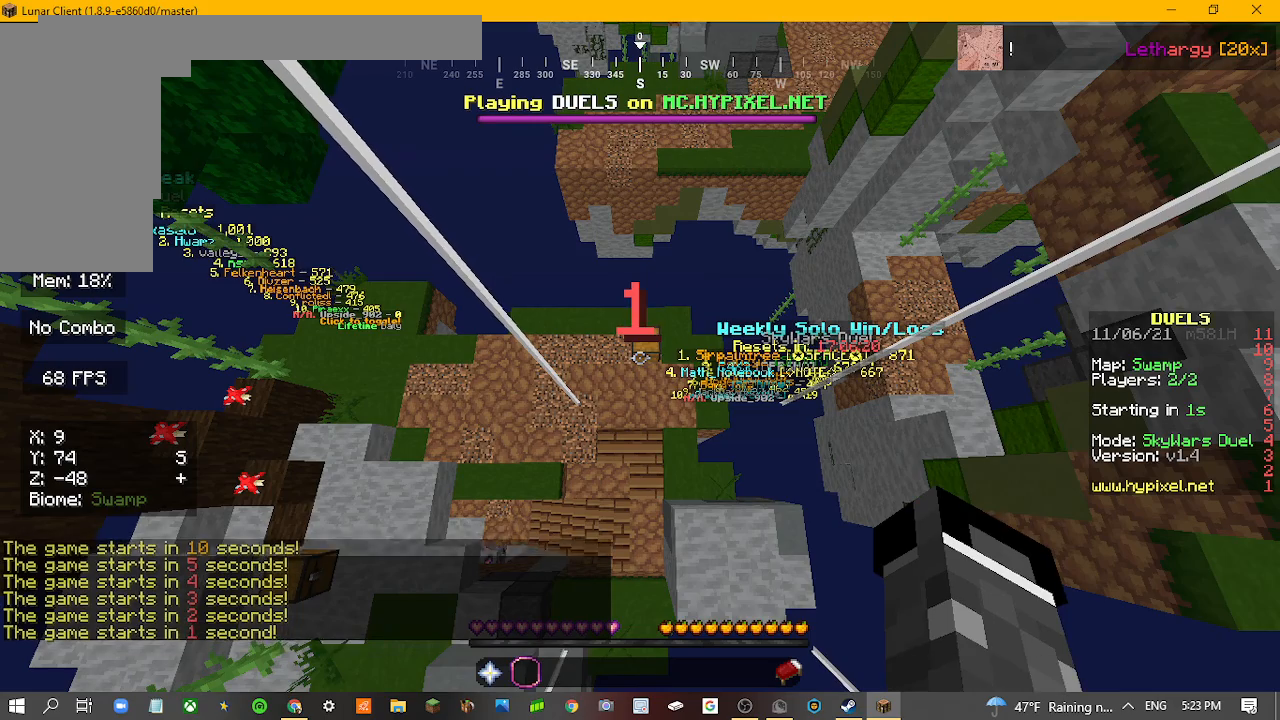
{"keys": ["w"], "mouse": [], "events": []}
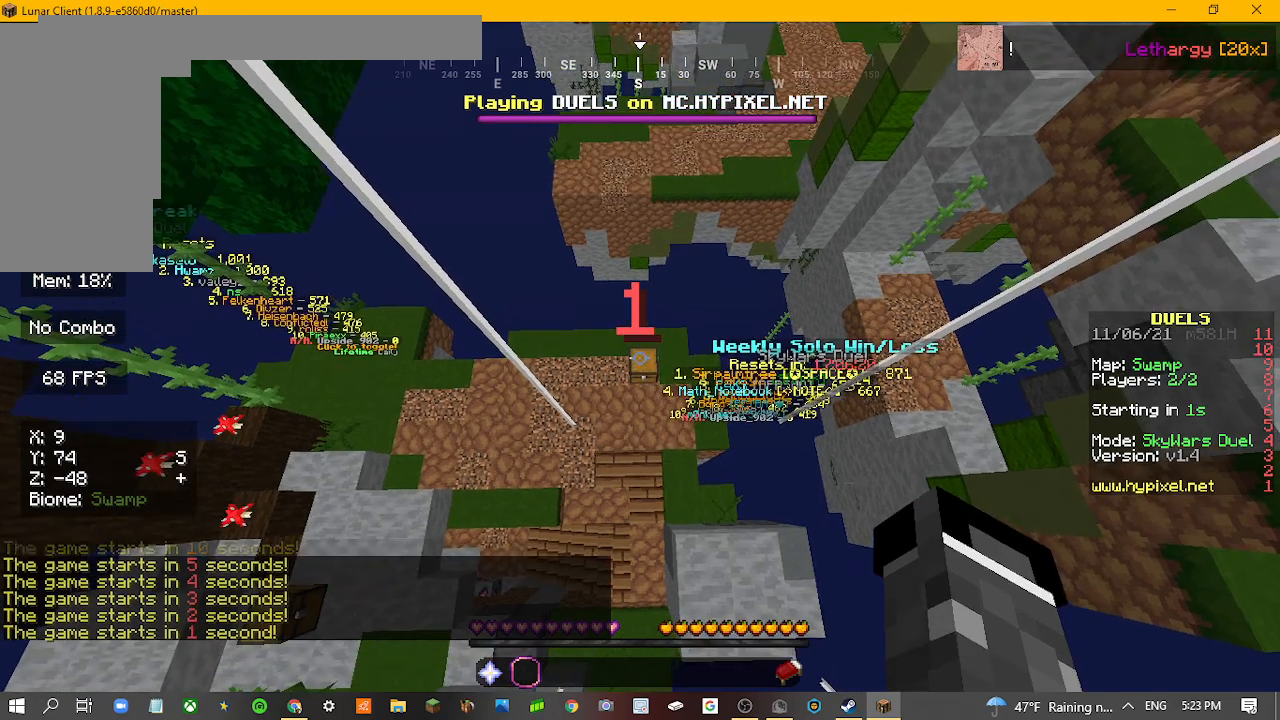
{"keys": ["w"], "mouse": [], "events": []}
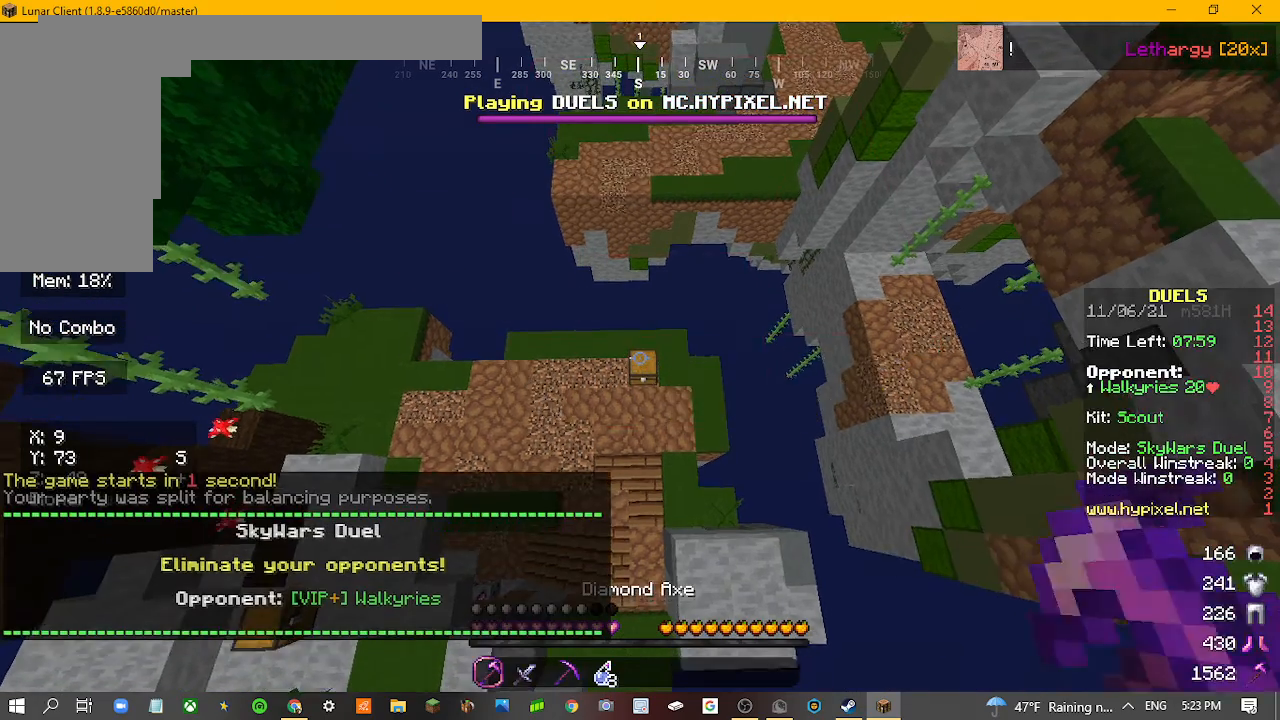
{"keys": ["w"], "mouse": [], "events": []}
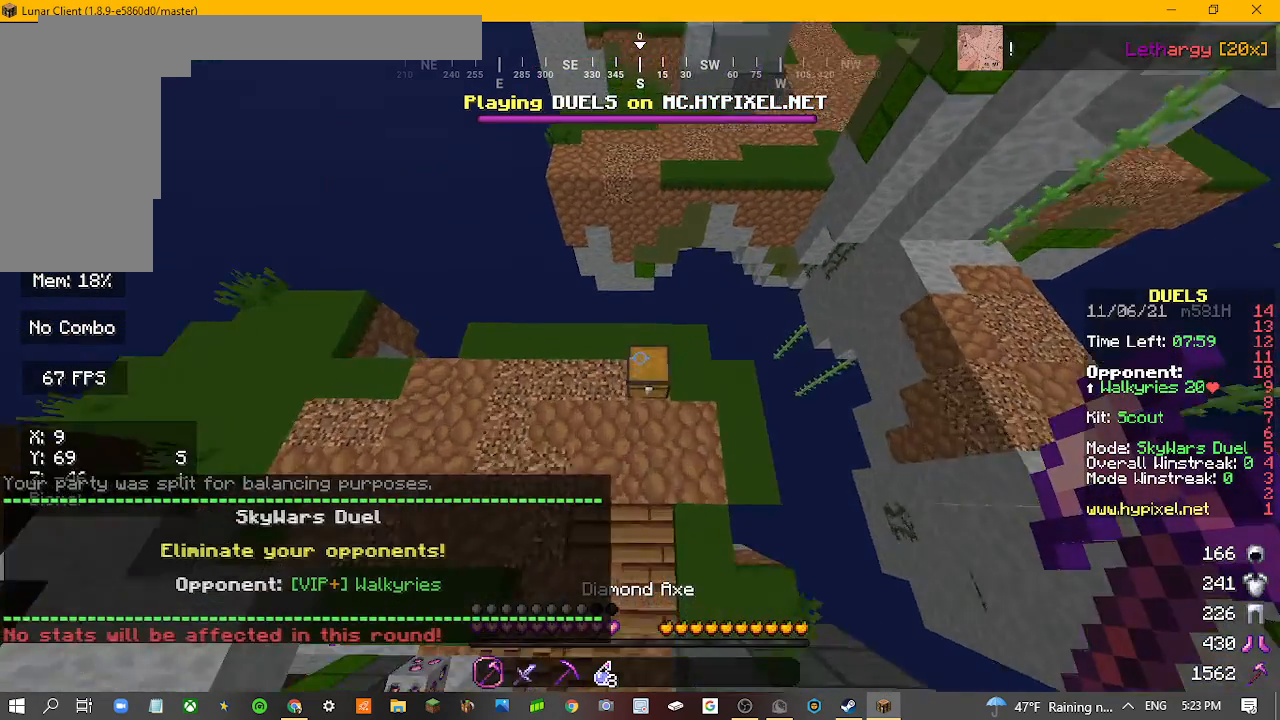
{"keys": [], "mouse": ["right"], "events": [[267, "mouse_right", "down"], [267, "w", "up"]]}
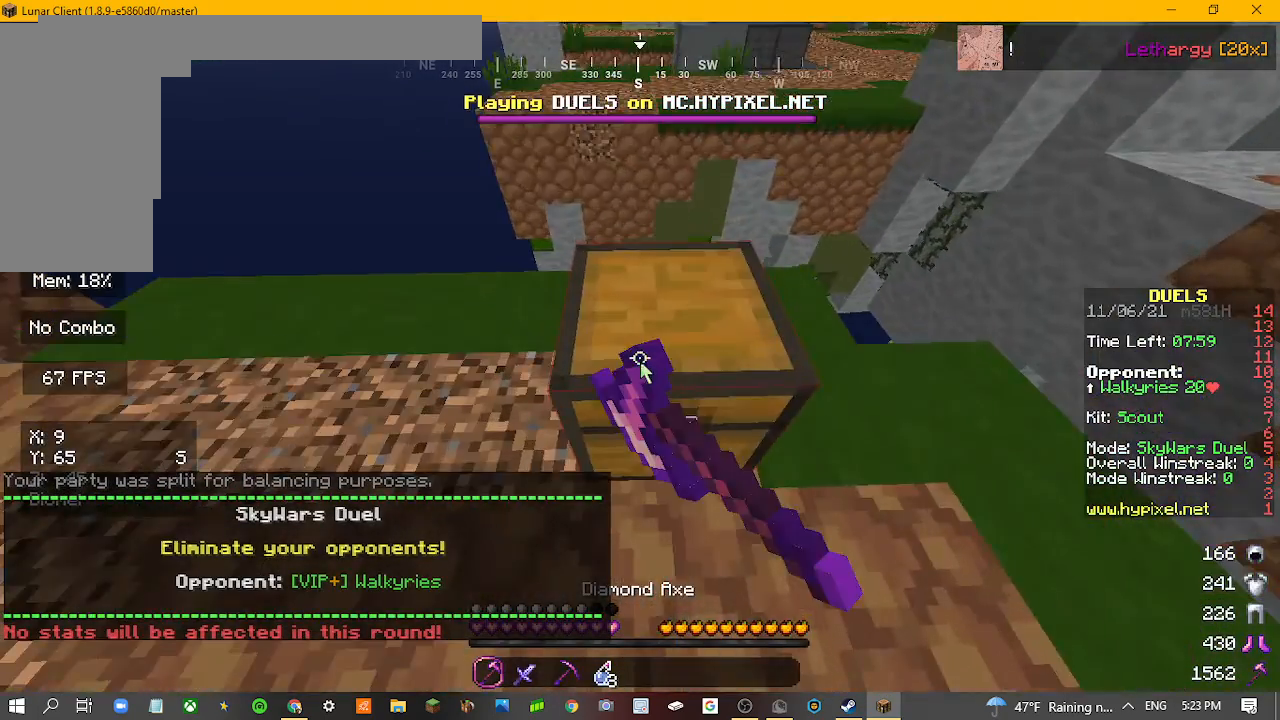
{"keys": [], "mouse": [], "events": [[33, "mouse_right", "up"]]}
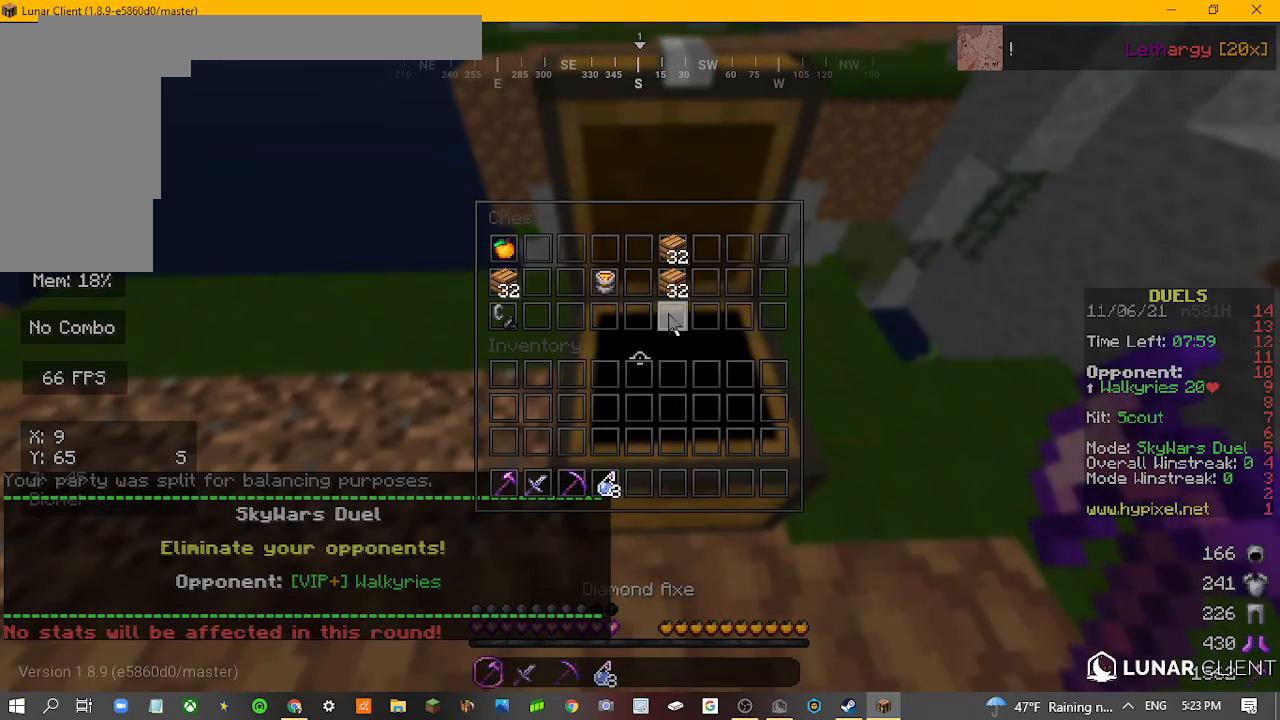
{"keys": [], "mouse": [], "events": []}
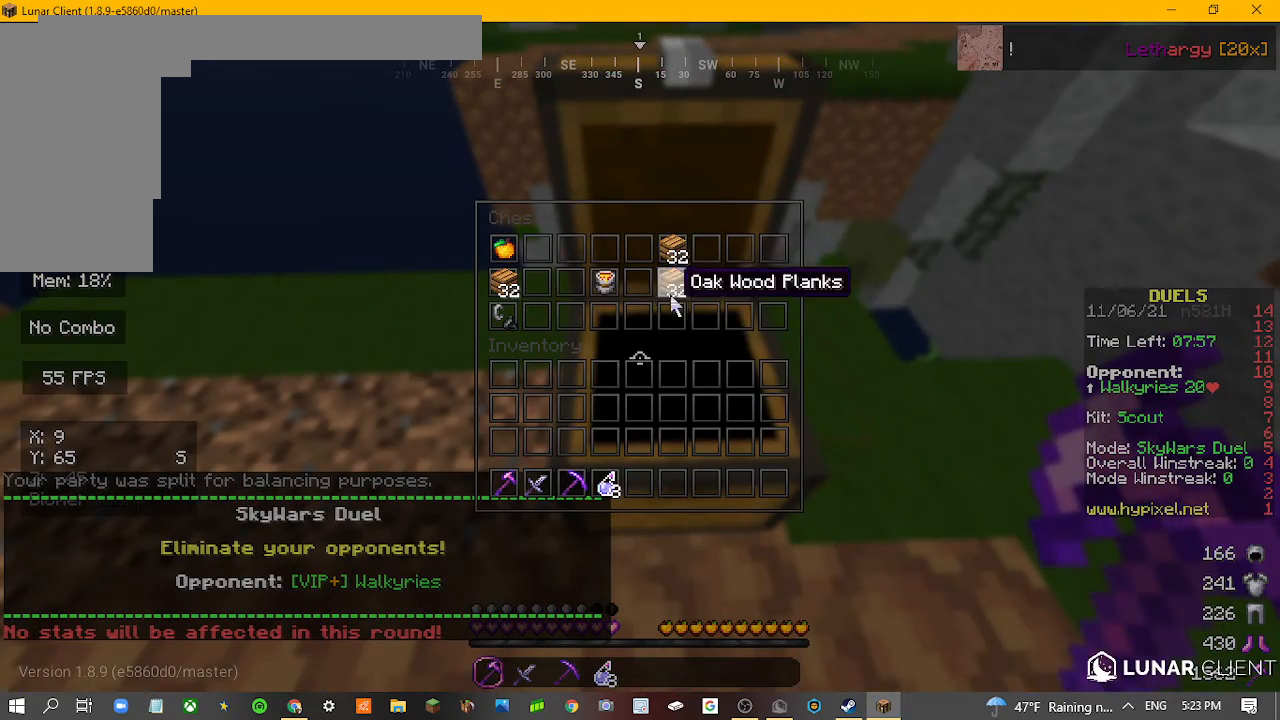
{"keys": [], "mouse": [], "events": []}
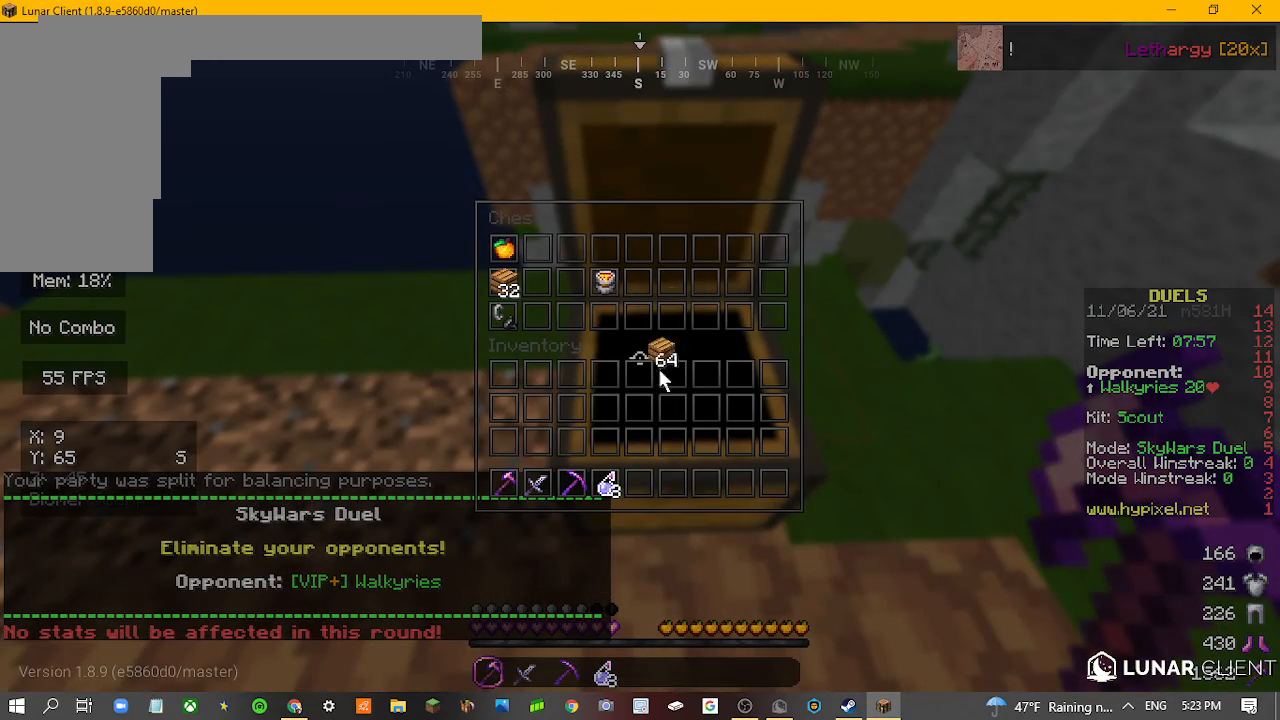
{"keys": [], "mouse": [], "events": []}
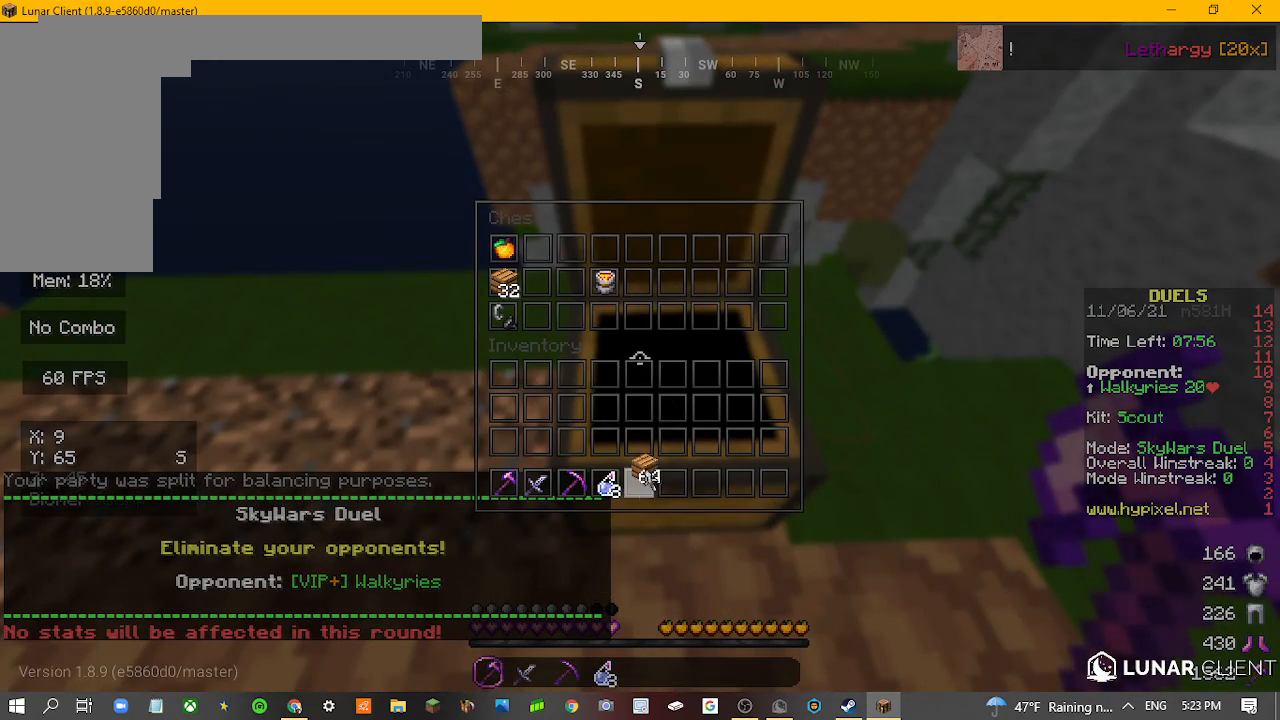
{"keys": [], "mouse": [], "events": []}
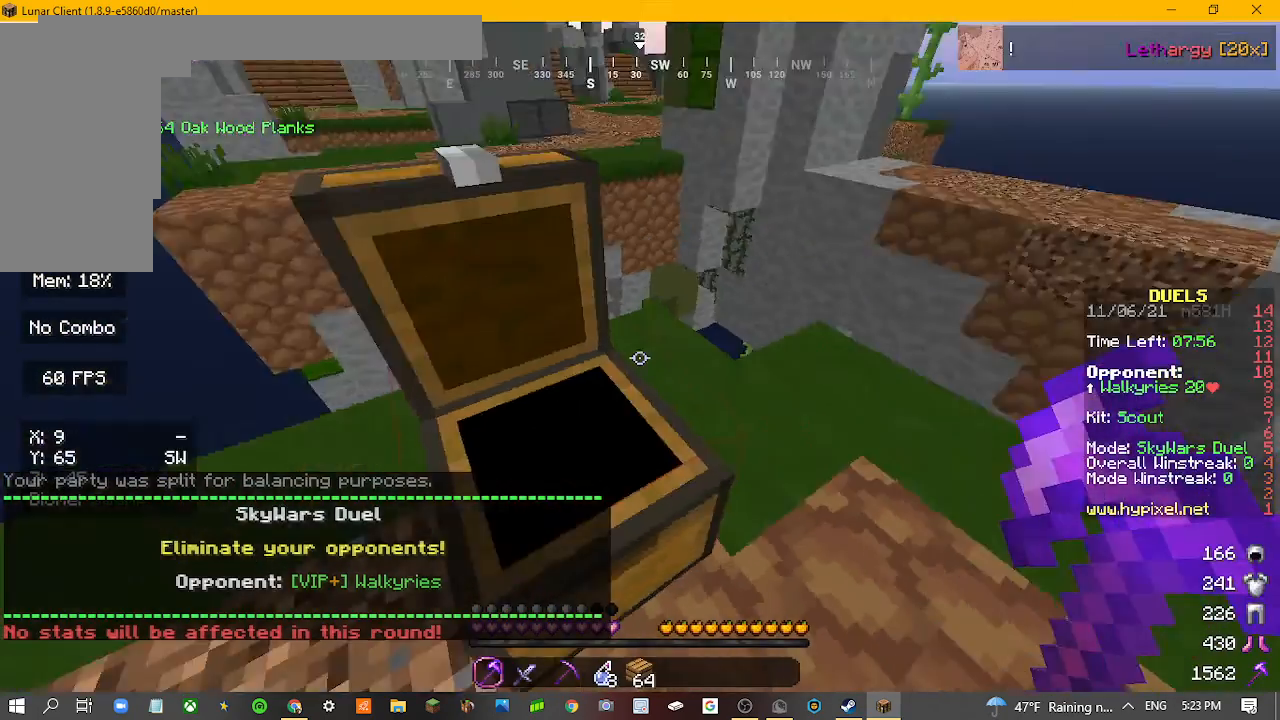
{"keys": ["w"], "mouse": [], "events": [[167, "w", "down"], [200, "d", "down"], [400, "d", "up"]]}
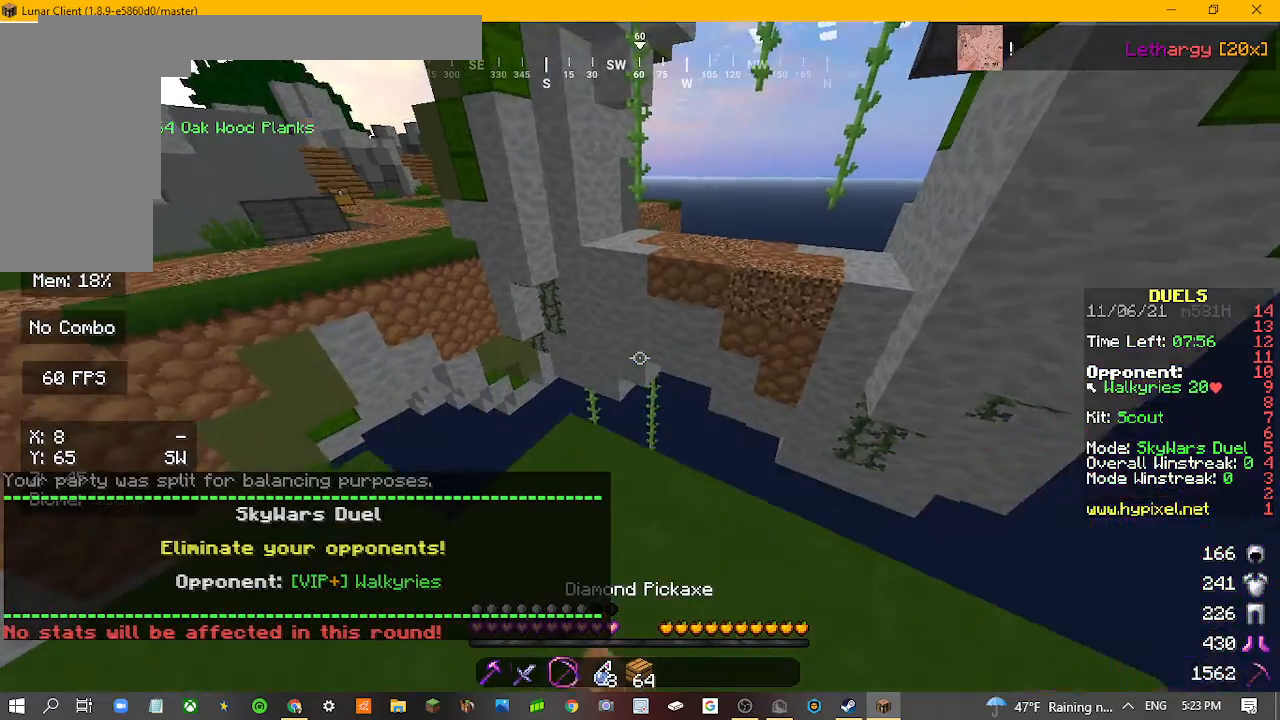
{"keys": [], "mouse": [], "events": [[33, "w", "up"]]}